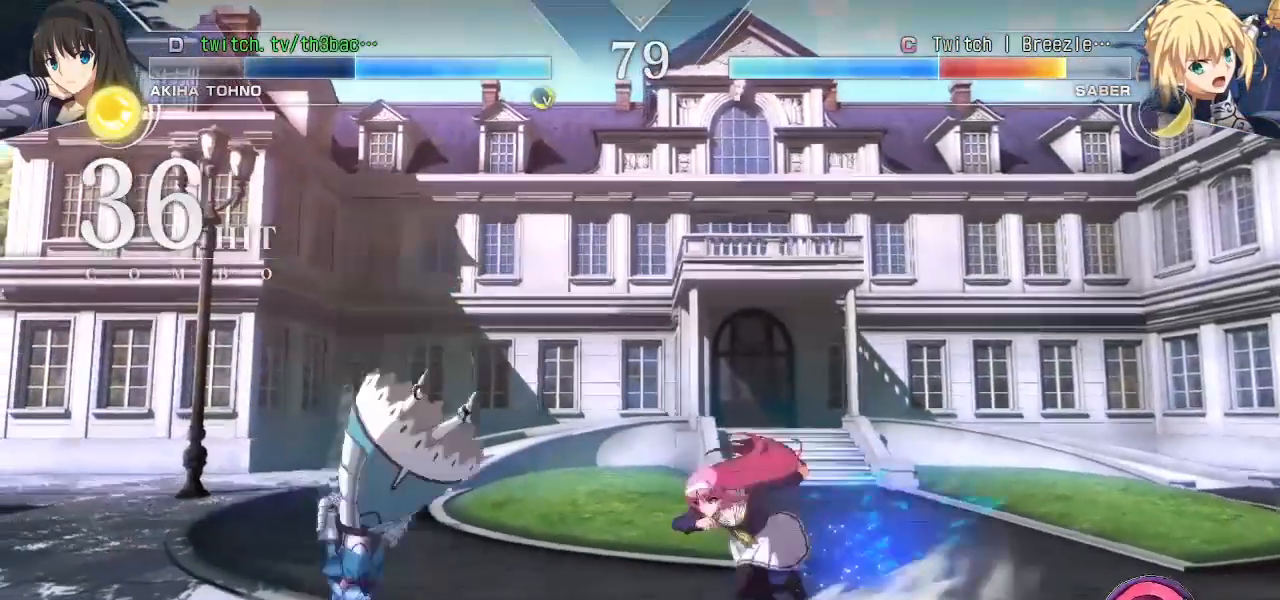
Gameplay with a controller (arcade stick); each line is a JSON object with the inputs held at the frame after it. "events" lists button and stick changes between this image and that frame as [ms after this image, input, new state], when the widget could be followed in between. Not read: L3 R3.
{"buttons": [], "left_stick": "center", "events": [[217, "left_stick", "center"]]}
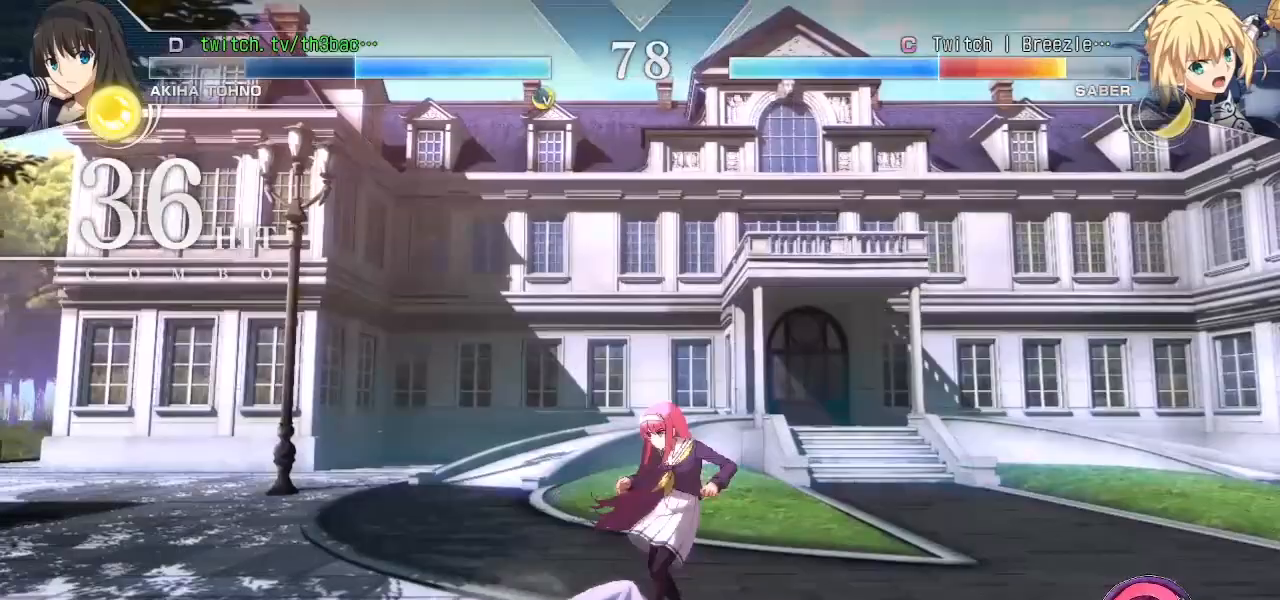
{"buttons": [], "left_stick": "center", "events": []}
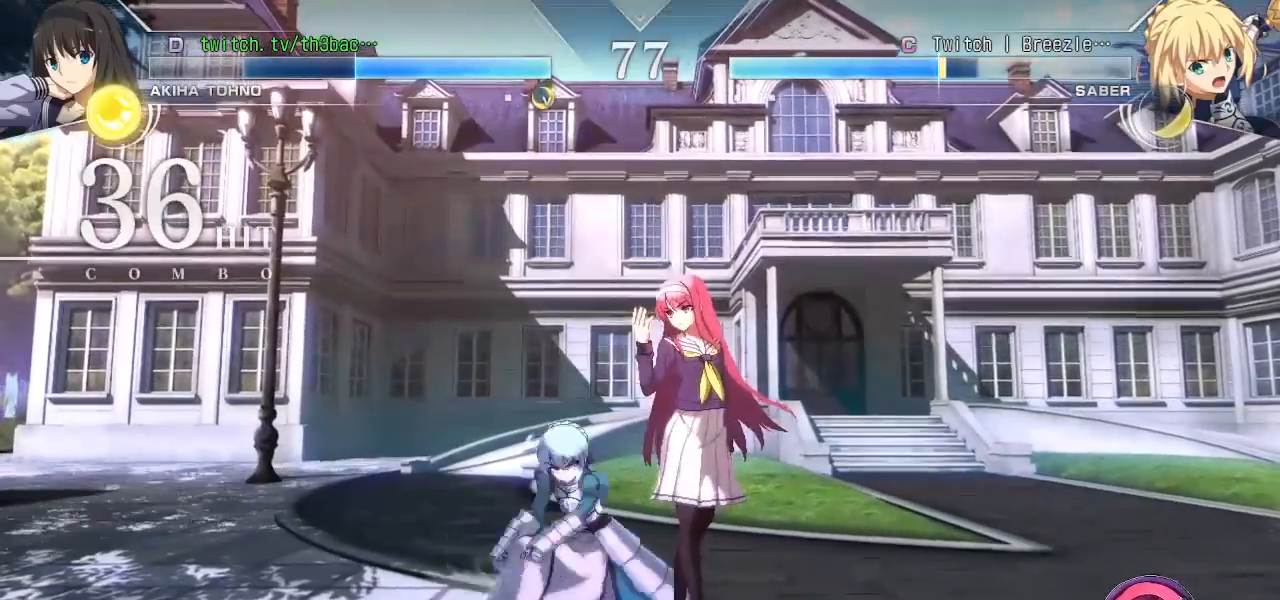
{"buttons": [], "left_stick": "center", "events": [[83, "SQUARE", "down"], [167, "SQUARE", "up"], [450, "CROSS", "down"], [450, "SQUARE", "down"], [500, "CROSS", "up"], [500, "SQUARE", "up"]]}
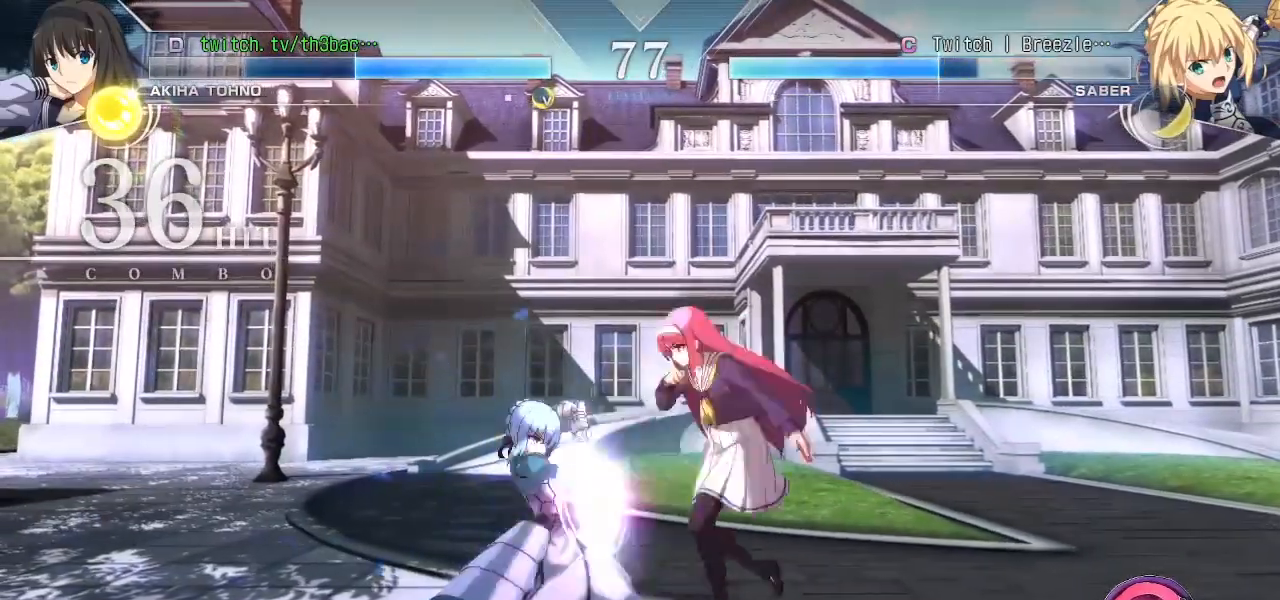
{"buttons": [], "left_stick": "center", "events": [[67, "left_stick", "down-right"], [100, "CROSS", "down"], [100, "SQUARE", "down"], [150, "CROSS", "up"], [150, "SQUARE", "up"], [233, "CROSS", "down"], [250, "SQUARE", "down"], [300, "CROSS", "up"], [300, "SQUARE", "up"], [367, "left_stick", "center"]]}
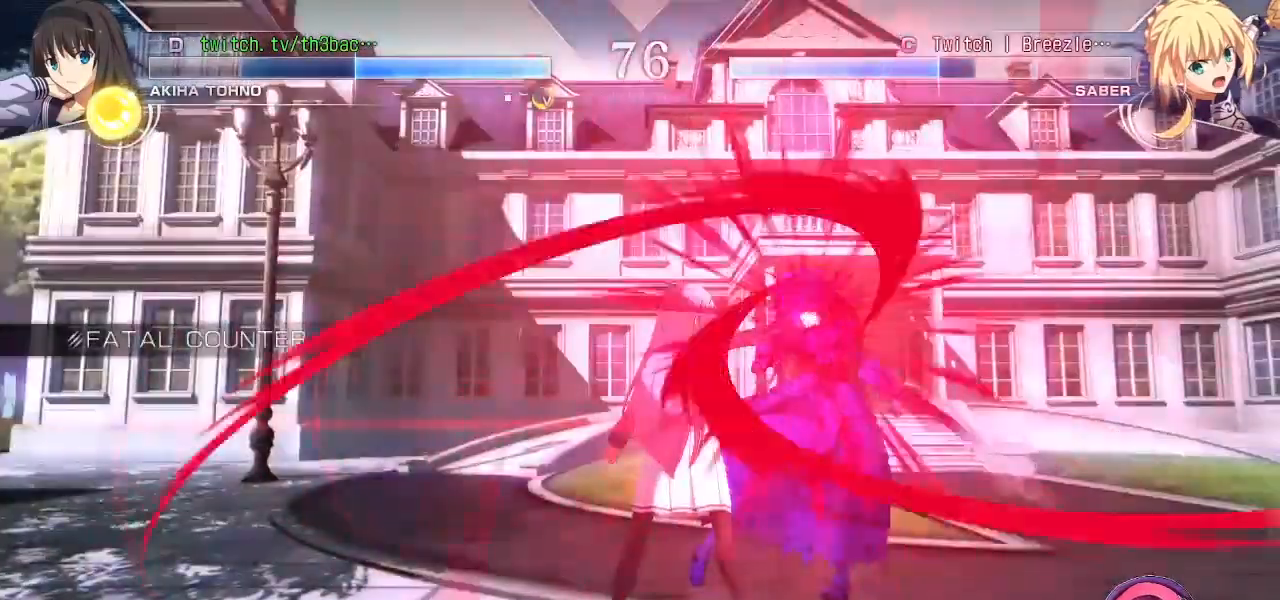
{"buttons": [], "left_stick": "center", "events": [[283, "CROSS", "down"], [283, "SQUARE", "down"], [367, "CROSS", "up"], [367, "SQUARE", "up"]]}
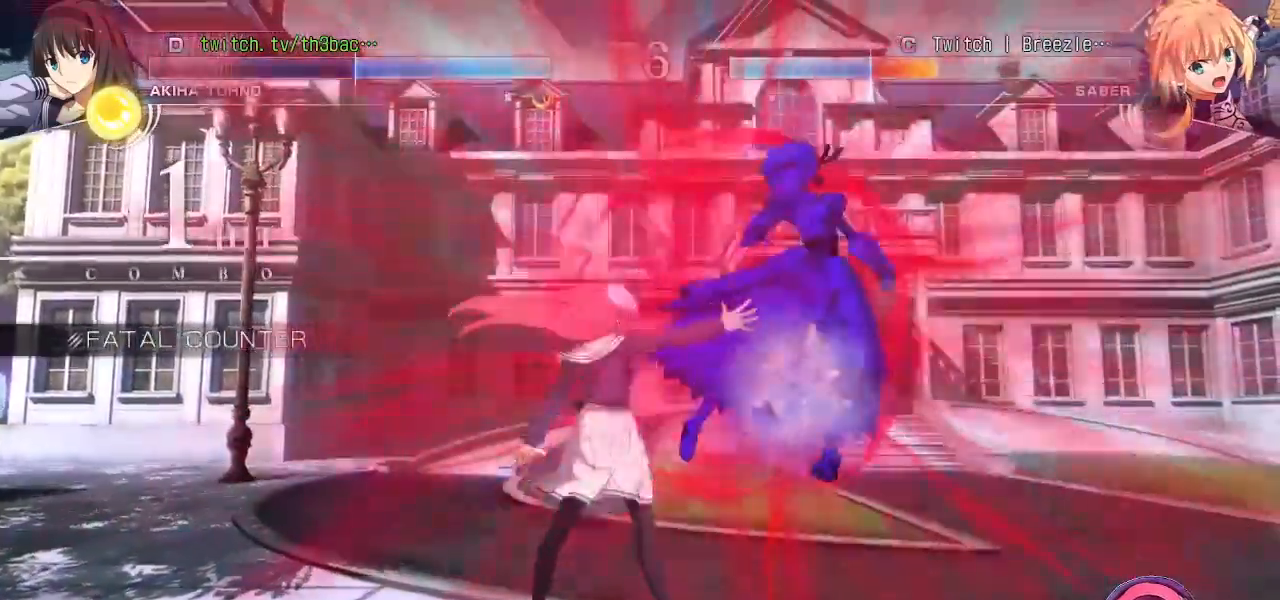
{"buttons": ["SQUARE"], "left_stick": "center", "events": [[150, "left_stick", "left"], [300, "left_stick", "down"], [350, "left_stick", "right"], [383, "SQUARE", "down"], [500, "left_stick", "center"]]}
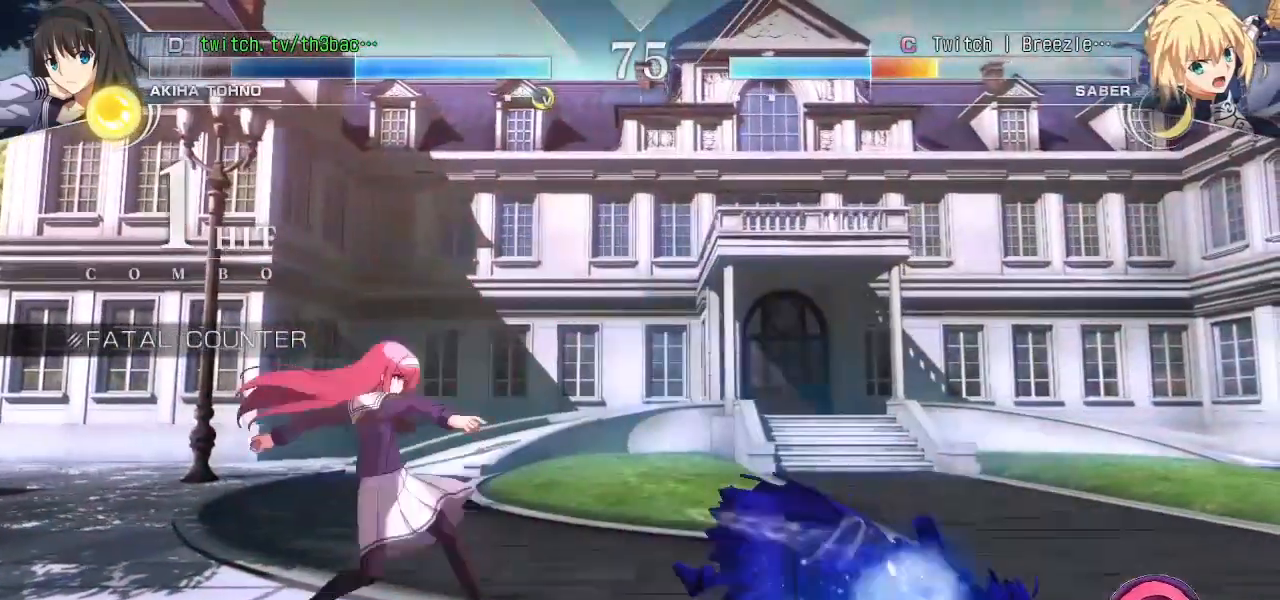
{"buttons": [], "left_stick": "center", "events": [[50, "SQUARE", "up"]]}
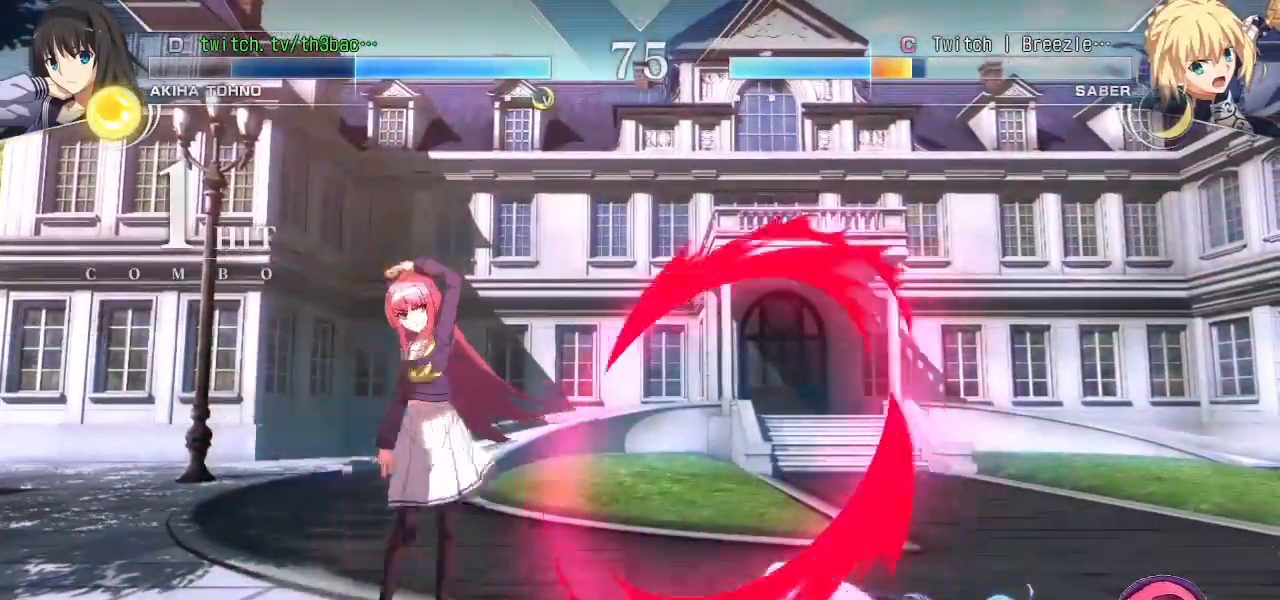
{"buttons": [], "left_stick": "up-right", "events": [[133, "left_stick", "right"], [350, "left_stick", "up-right"]]}